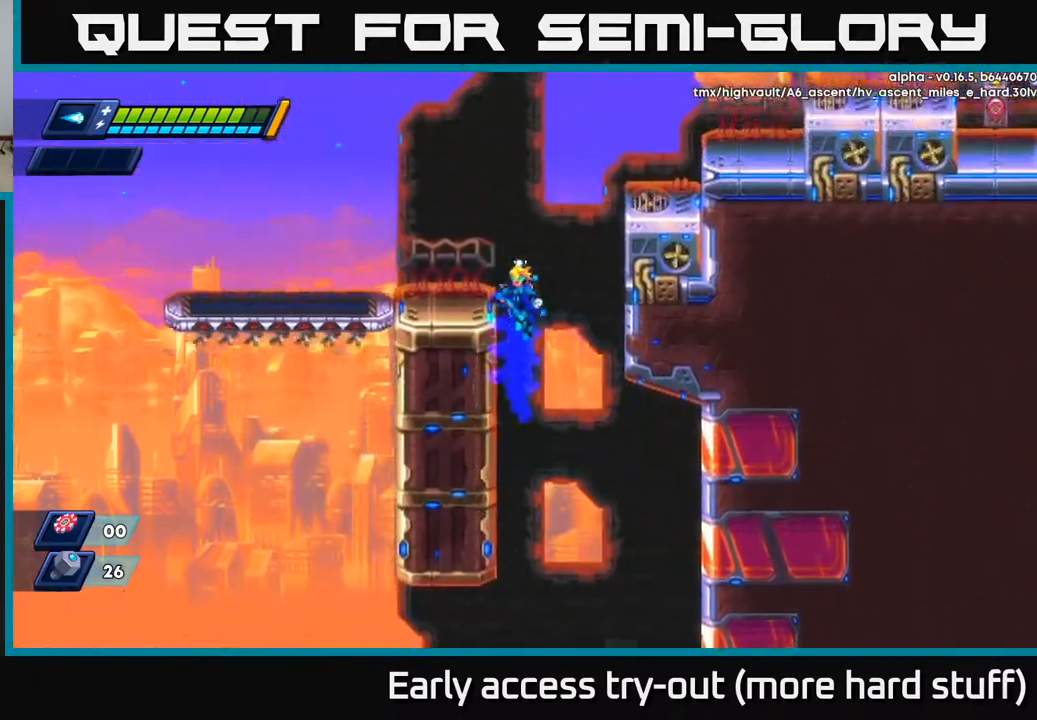
Gameplay with a controller (Xbox layout); each line is a JSON object with the inputs held at the frame after it. "events" lists button and stick changes between this image and that frame as [ms after this image, input, new state], when the widget could be followed in between. Not read: left_stick.
{"buttons": ["DPAD_LEFT"], "right_stick": "center", "events": [[83, "A", "down"], [250, "A", "up"], [333, "R2", "up"]]}
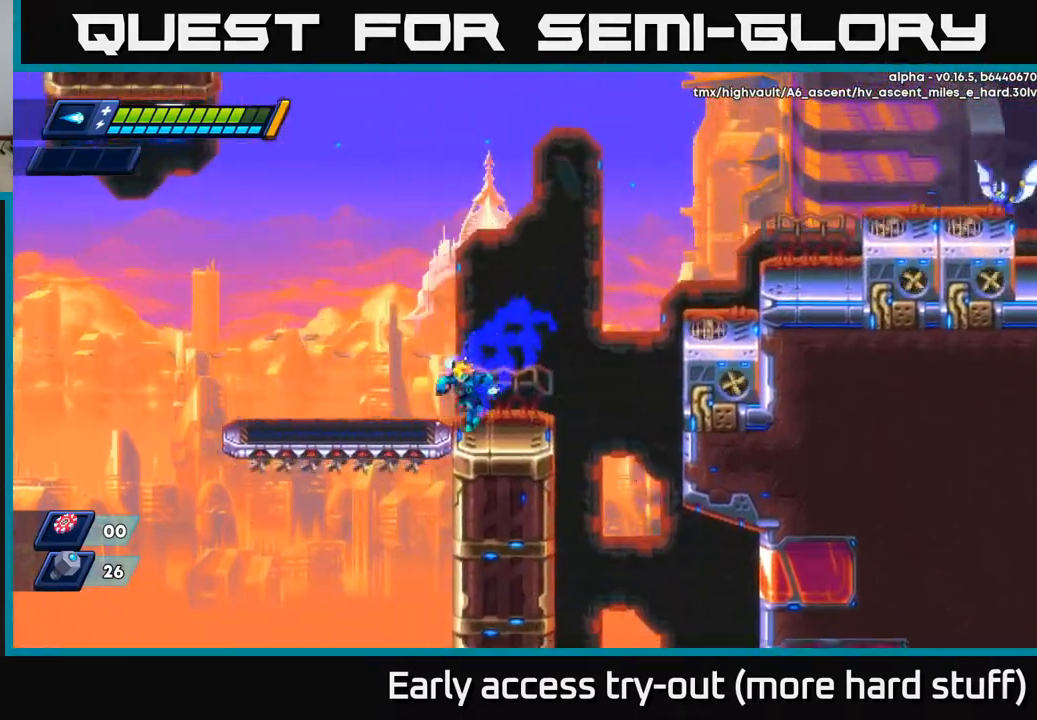
{"buttons": ["DPAD_LEFT"], "right_stick": "up", "events": [[67, "right_stick", "up-left"], [433, "right_stick", "up"]]}
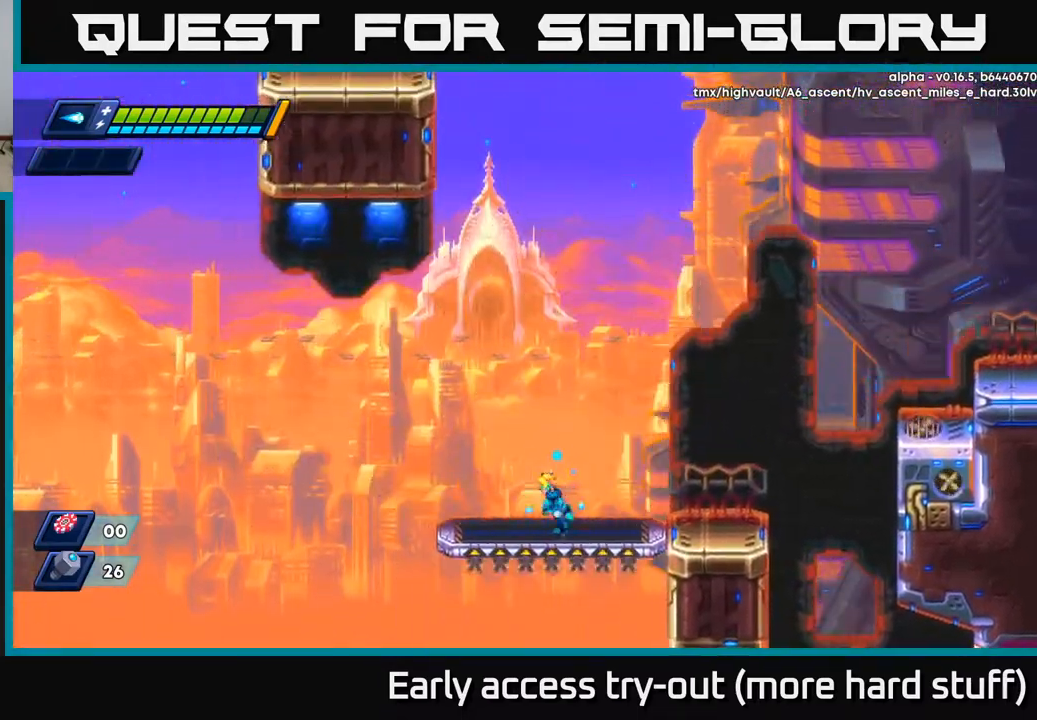
{"buttons": [], "right_stick": "center", "events": [[133, "right_stick", "up-right"], [250, "DPAD_LEFT", "up"], [333, "right_stick", "center"], [350, "A", "down"], [483, "A", "up"]]}
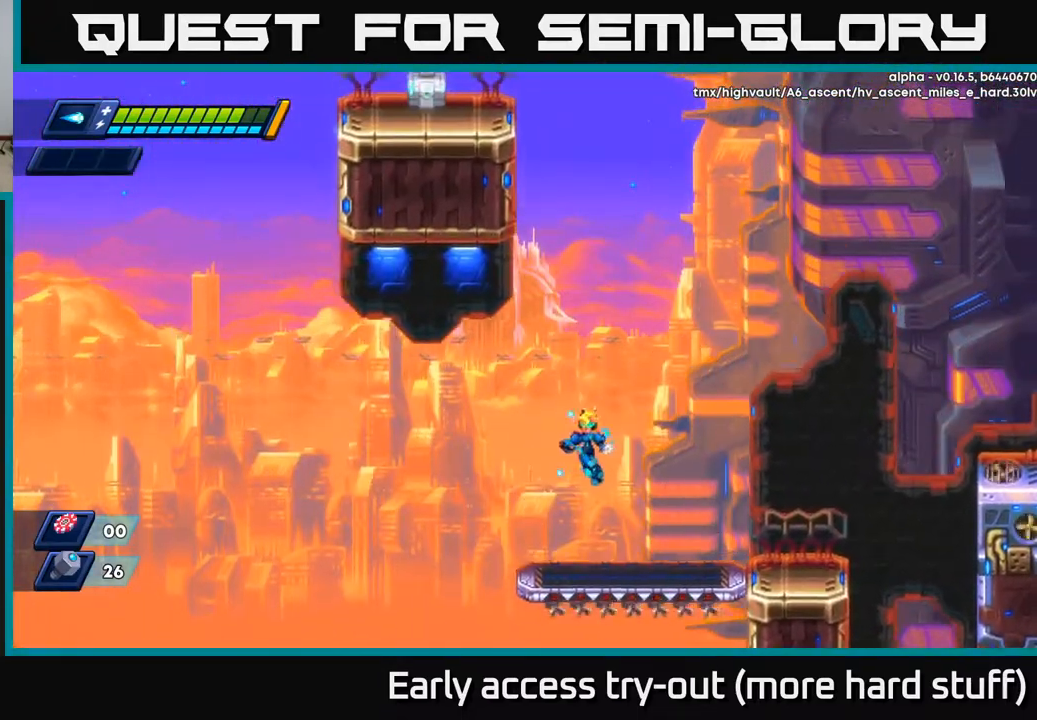
{"buttons": [], "right_stick": "up-right", "events": [[350, "right_stick", "up"], [433, "right_stick", "up-right"]]}
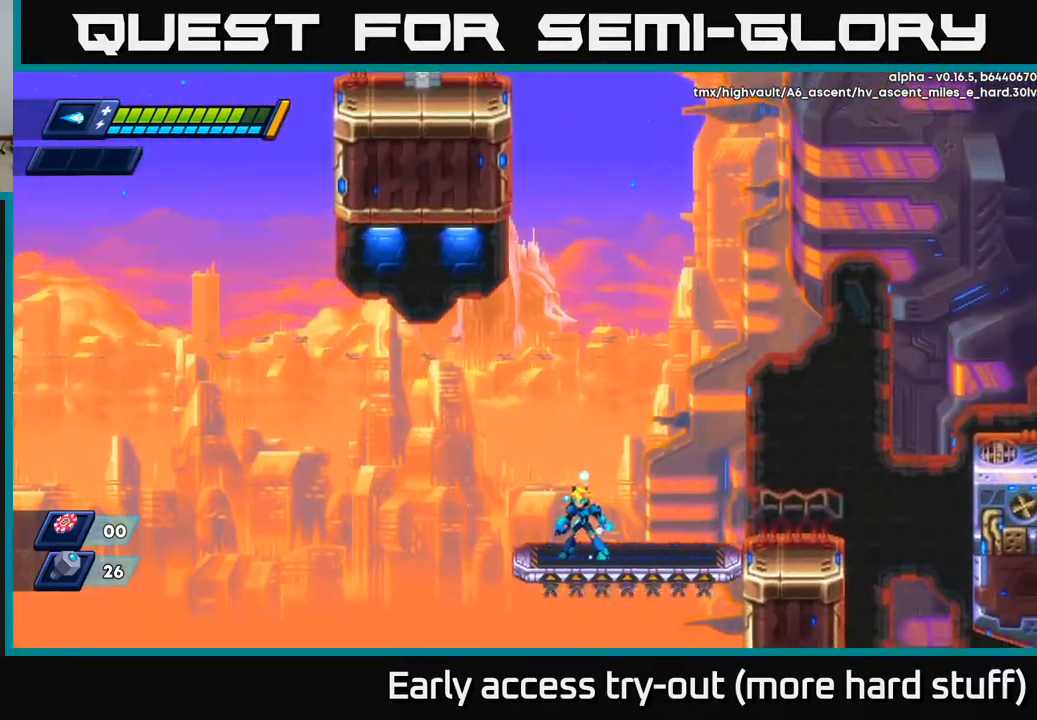
{"buttons": [], "right_stick": "right", "events": [[83, "DPAD_RIGHT", "down"], [83, "right_stick", "right"], [467, "DPAD_RIGHT", "up"]]}
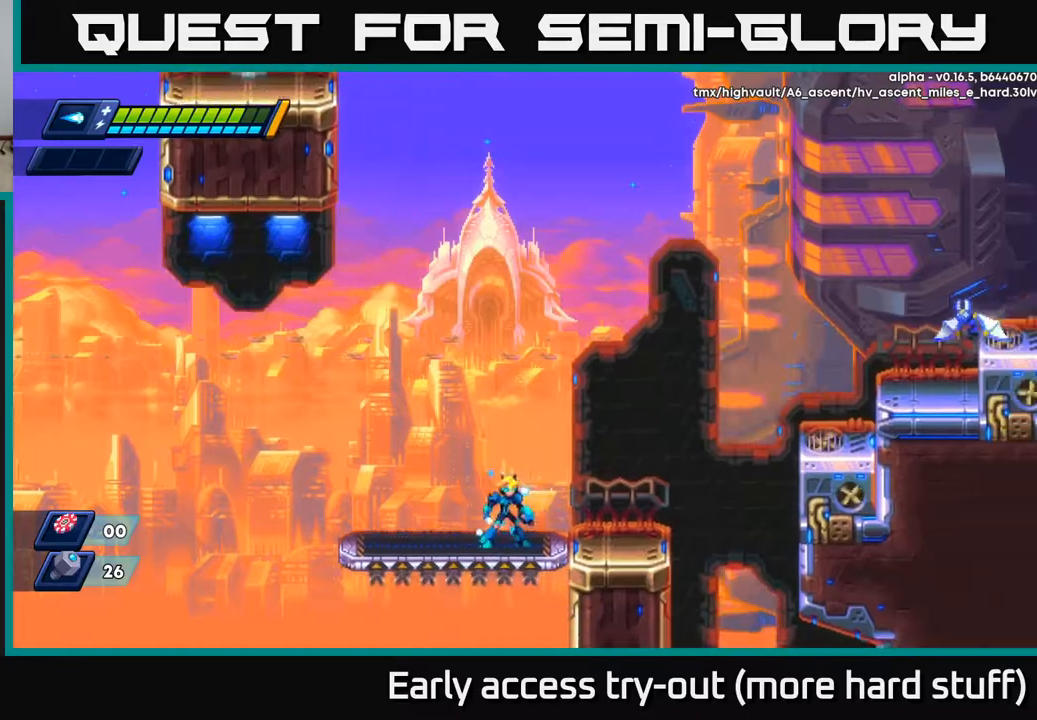
{"buttons": [], "right_stick": "left", "events": [[67, "right_stick", "down"], [400, "right_stick", "left"]]}
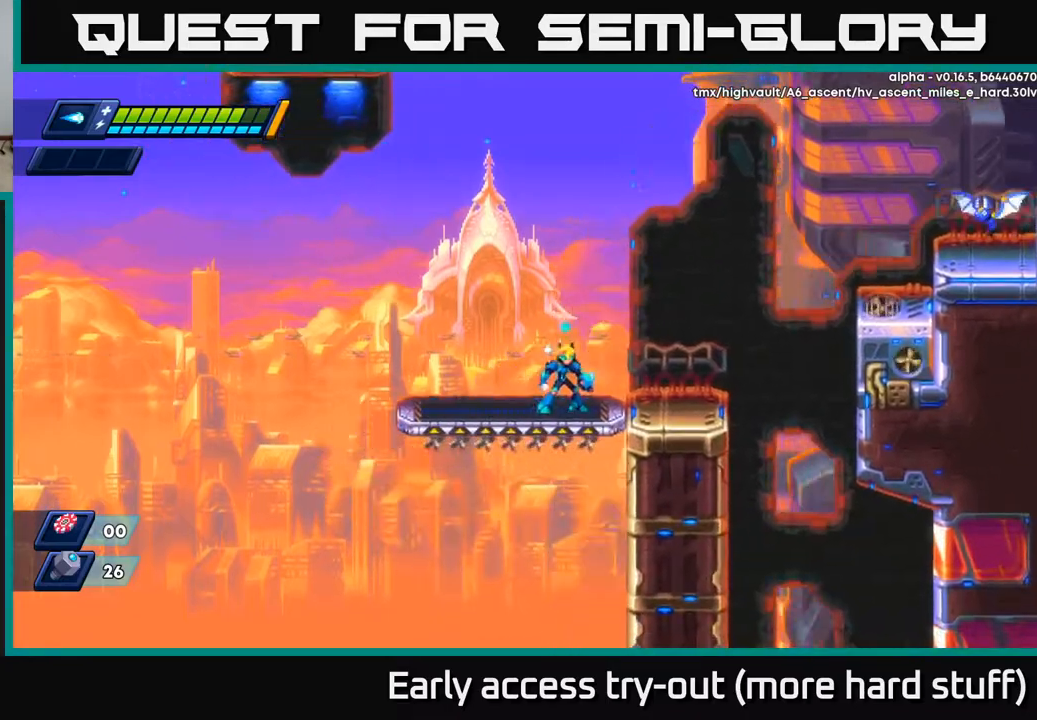
{"buttons": [], "right_stick": "up-right", "events": [[300, "right_stick", "up"], [367, "right_stick", "up-right"]]}
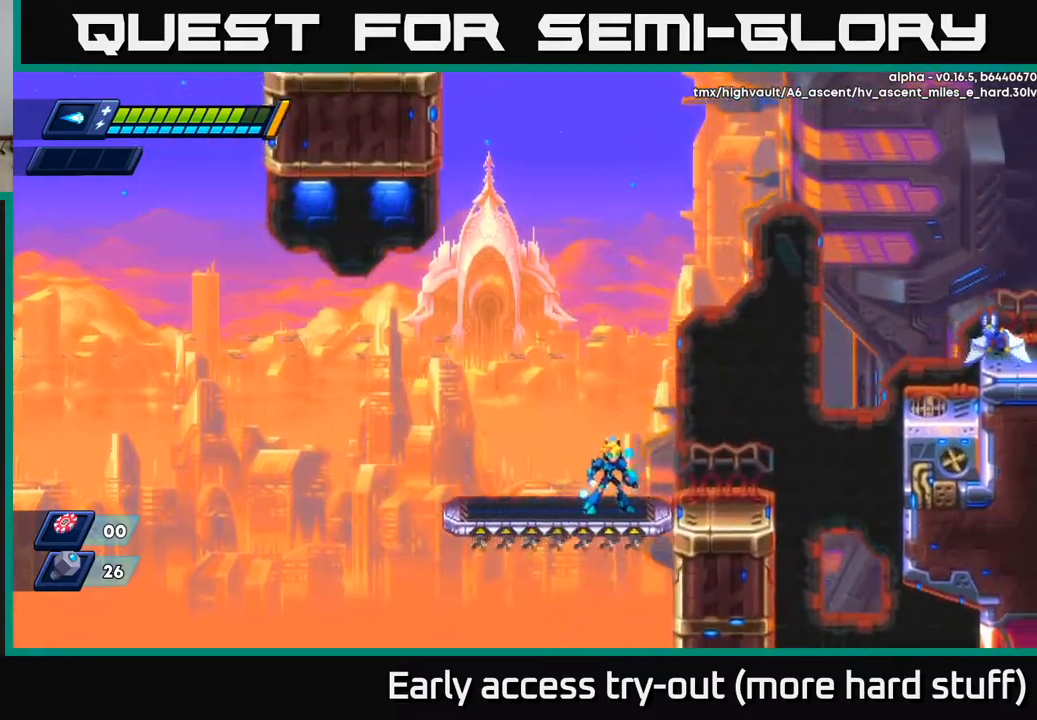
{"buttons": ["A", "R2", "DPAD_RIGHT"], "right_stick": "center", "events": [[400, "DPAD_RIGHT", "down"], [417, "R2", "down"], [417, "right_stick", "center"], [483, "A", "down"]]}
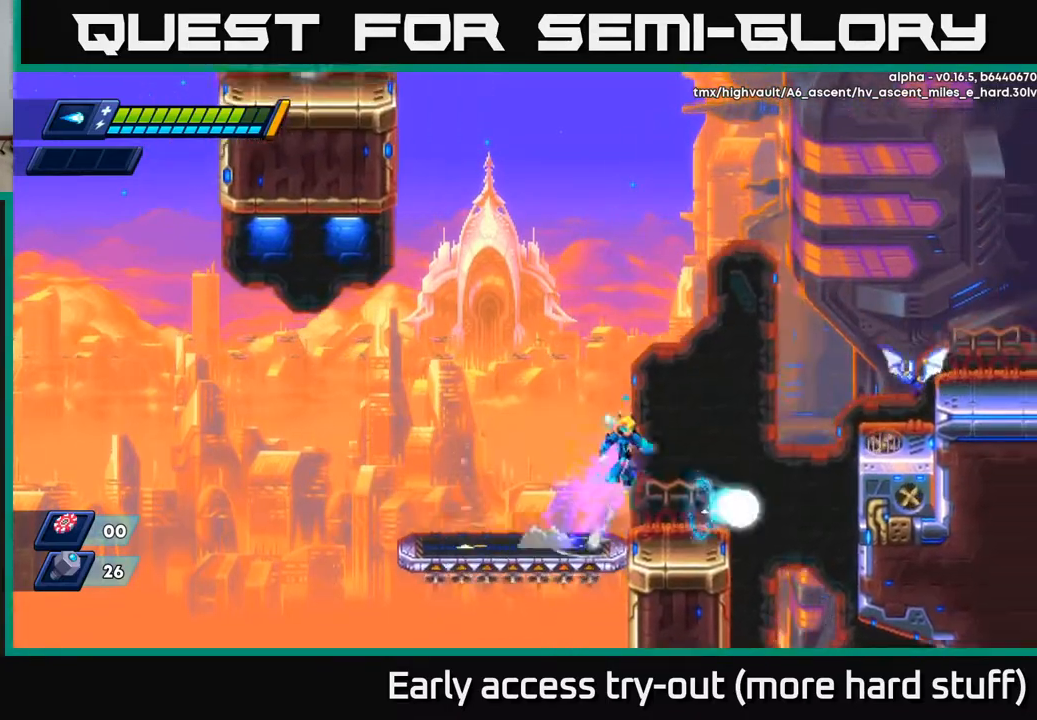
{"buttons": [], "right_stick": "center", "events": [[167, "DPAD_RIGHT", "up"], [217, "X", "down"], [233, "R2", "up"], [250, "A", "up"], [283, "X", "up"], [333, "X", "down"], [433, "X", "up"]]}
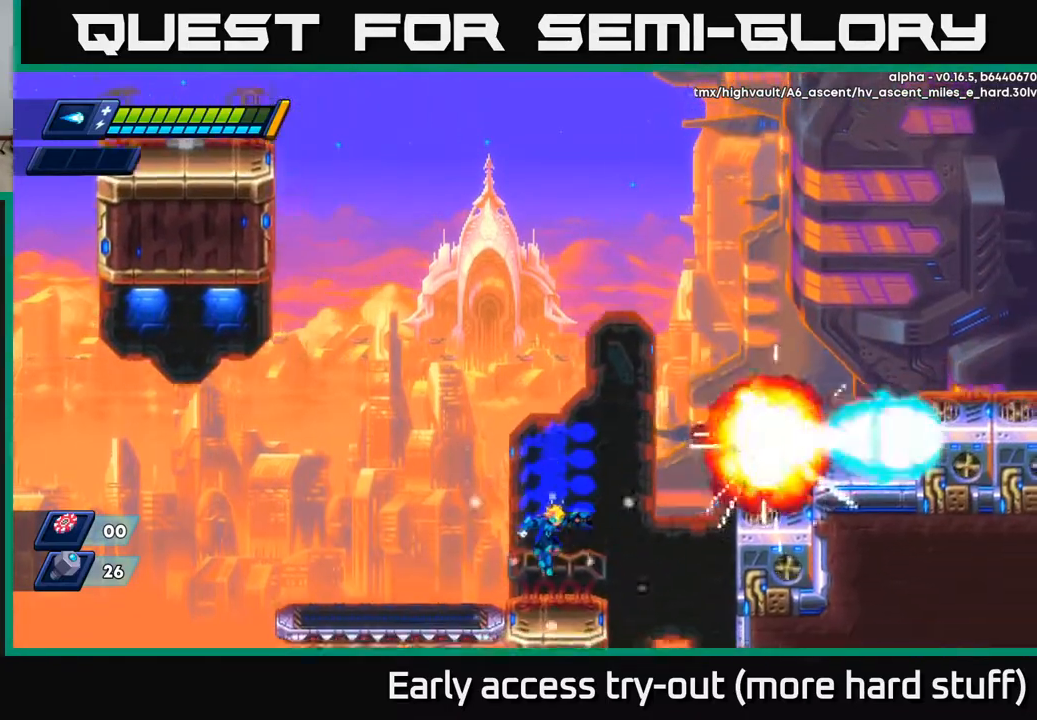
{"buttons": ["A", "R2", "DPAD_RIGHT"], "right_stick": "center", "events": [[150, "DPAD_RIGHT", "down"], [200, "R2", "down"], [300, "A", "down"]]}
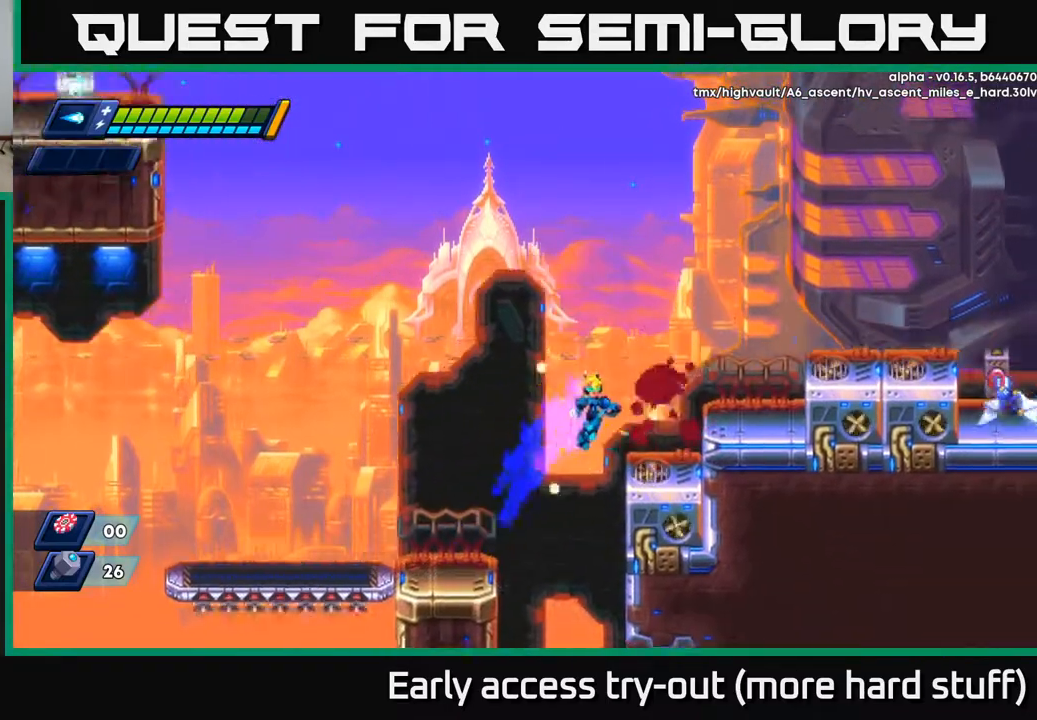
{"buttons": ["R2", "DPAD_RIGHT"], "right_stick": "center", "events": [[17, "A", "up"], [250, "A", "down"], [450, "A", "up"]]}
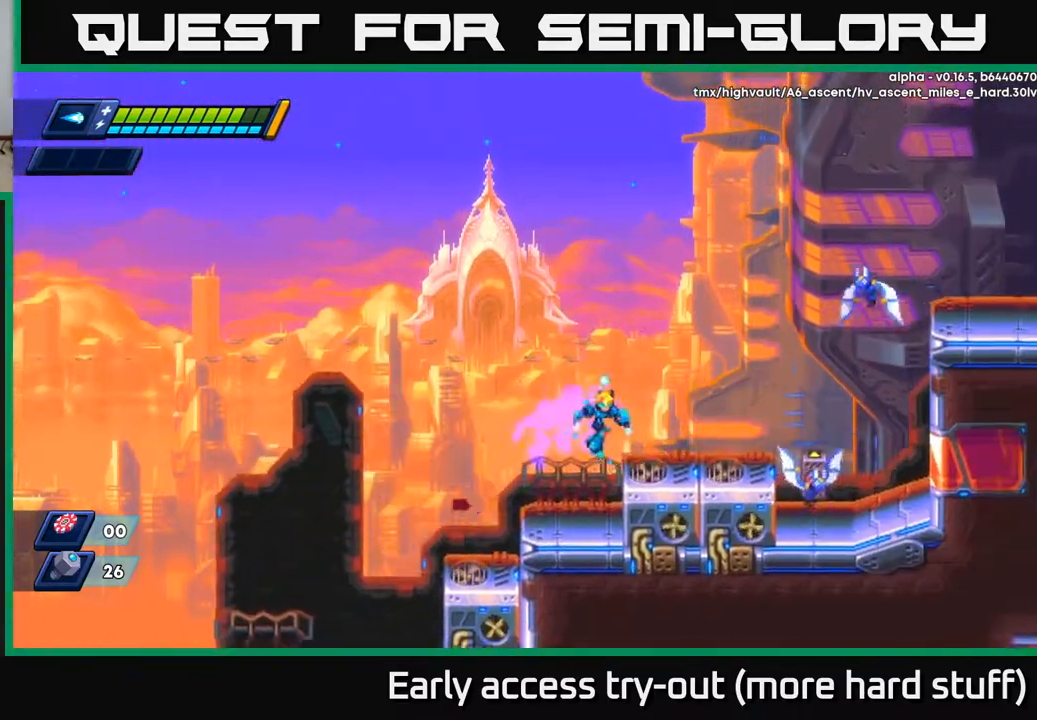
{"buttons": ["R2", "DPAD_LEFT"], "right_stick": "center", "events": [[50, "R2", "up"], [200, "DPAD_RIGHT", "up"], [217, "X", "down"], [283, "X", "up"], [383, "X", "down"], [400, "DPAD_LEFT", "down"], [467, "X", "up"], [500, "R2", "down"]]}
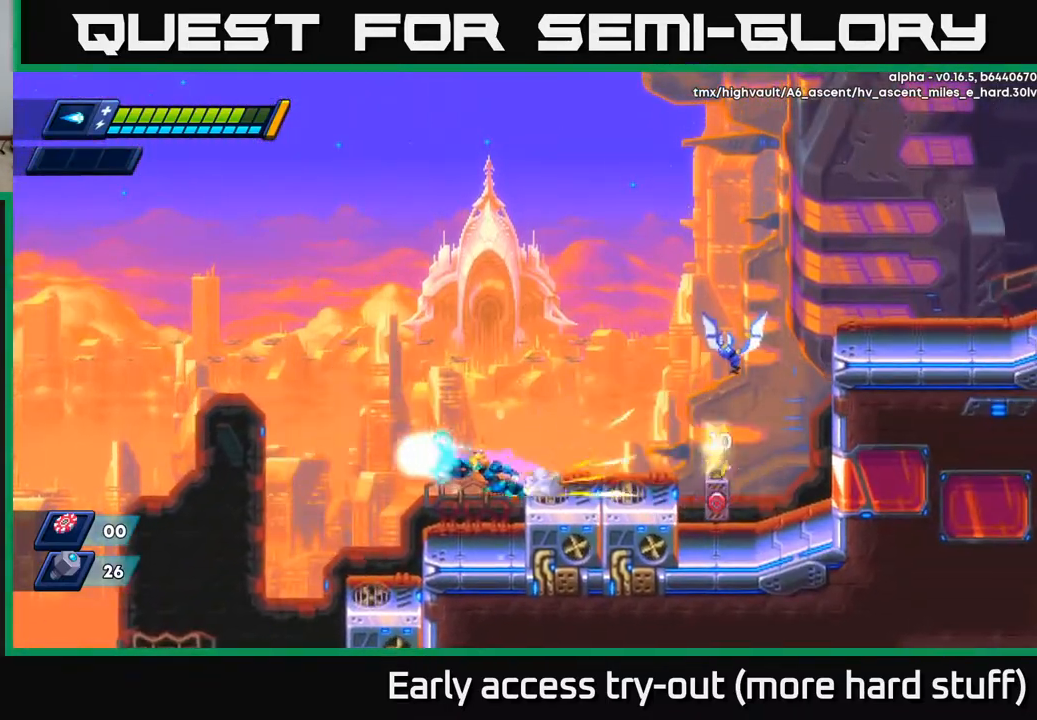
{"buttons": ["A", "R2", "DPAD_LEFT"], "right_stick": "center", "events": [[233, "R2", "up"], [333, "R2", "down"], [350, "A", "down"]]}
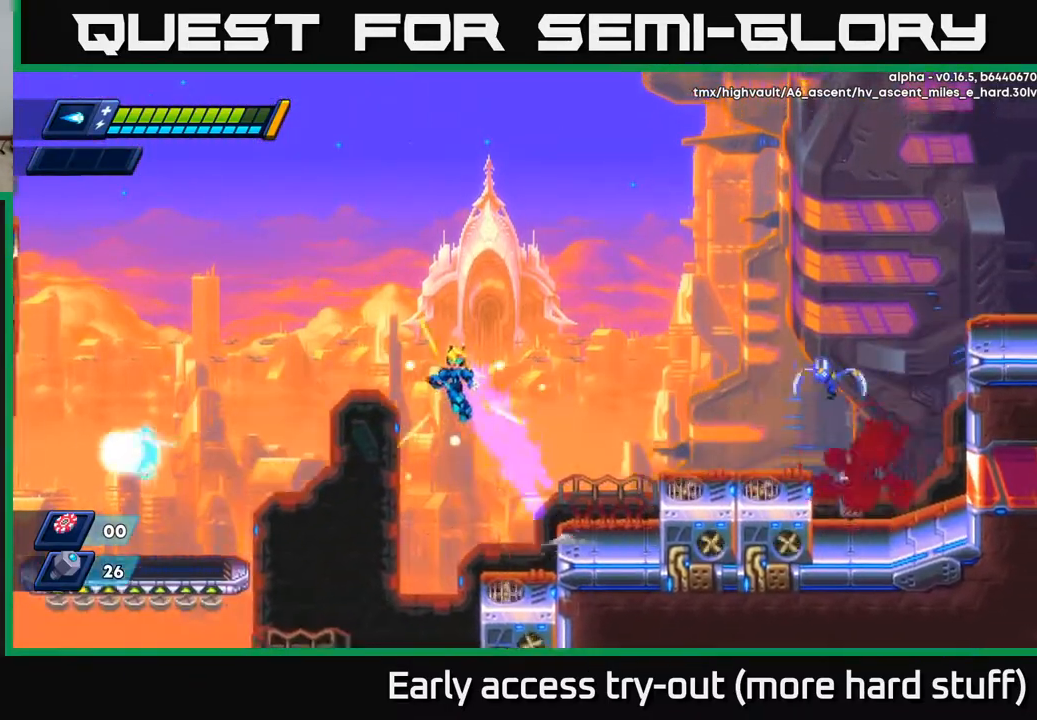
{"buttons": ["R2", "DPAD_RIGHT"], "right_stick": "center", "events": [[283, "DPAD_LEFT", "up"], [333, "DPAD_RIGHT", "down"], [367, "A", "up"]]}
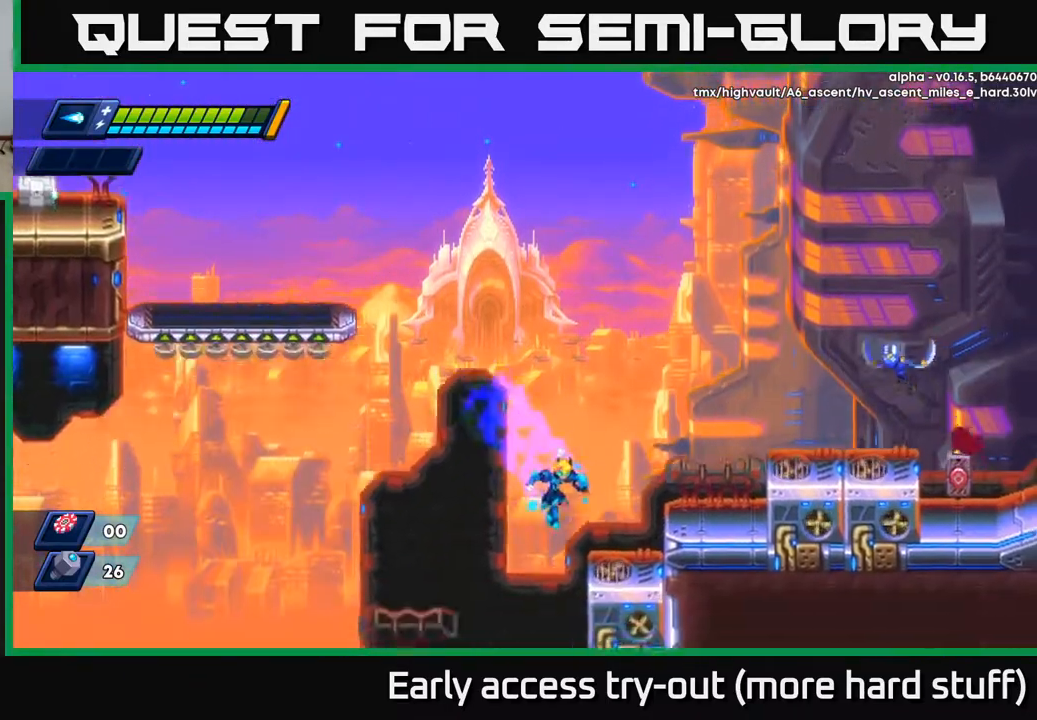
{"buttons": ["A", "X", "R2", "DPAD_RIGHT"], "right_stick": "center", "events": [[167, "A", "down"], [483, "X", "down"]]}
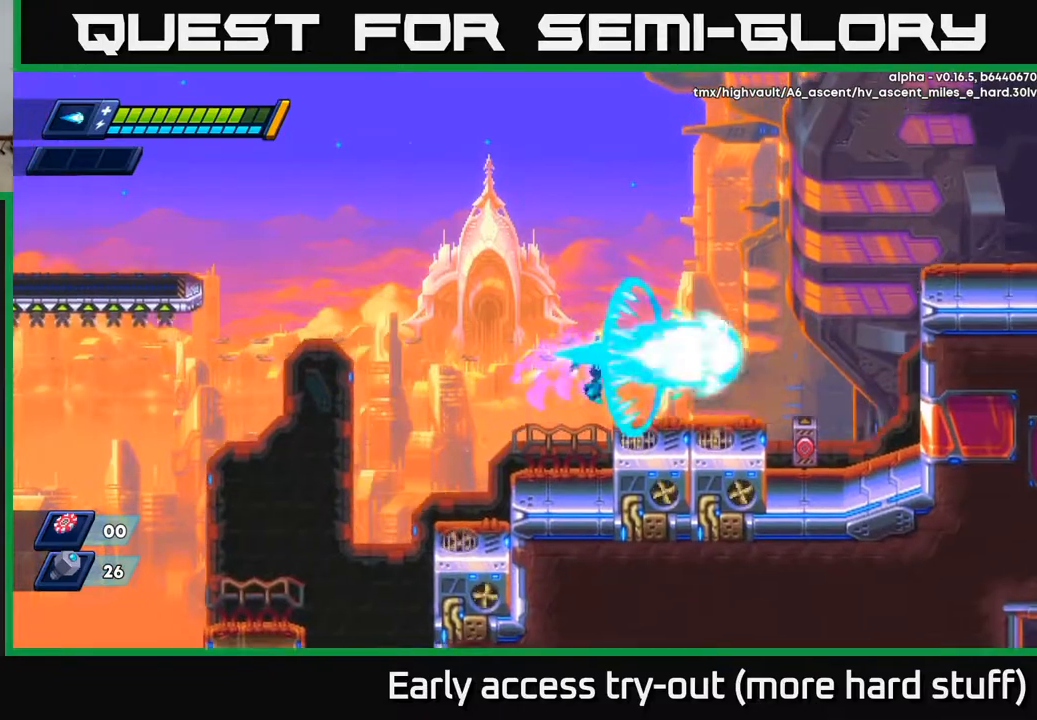
{"buttons": ["DPAD_LEFT"], "right_stick": "center", "events": [[17, "A", "up"], [33, "R2", "up"], [67, "DPAD_RIGHT", "up"], [67, "X", "up"], [217, "DPAD_LEFT", "down"], [350, "A", "down"], [483, "A", "up"]]}
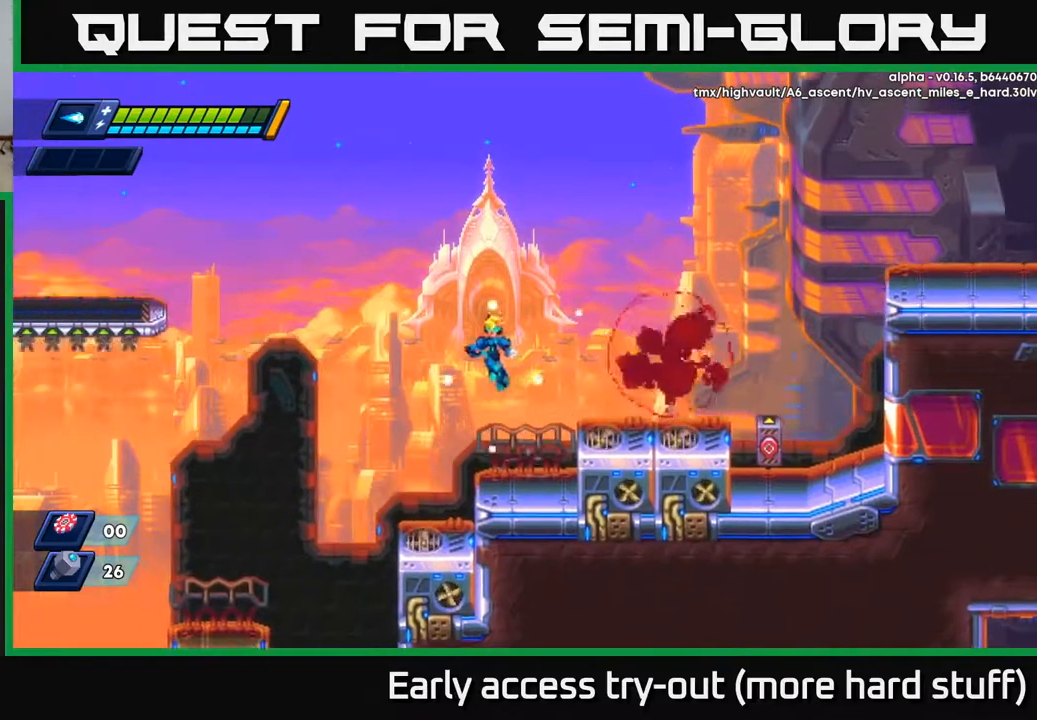
{"buttons": [], "right_stick": "center", "events": [[50, "DPAD_LEFT", "up"]]}
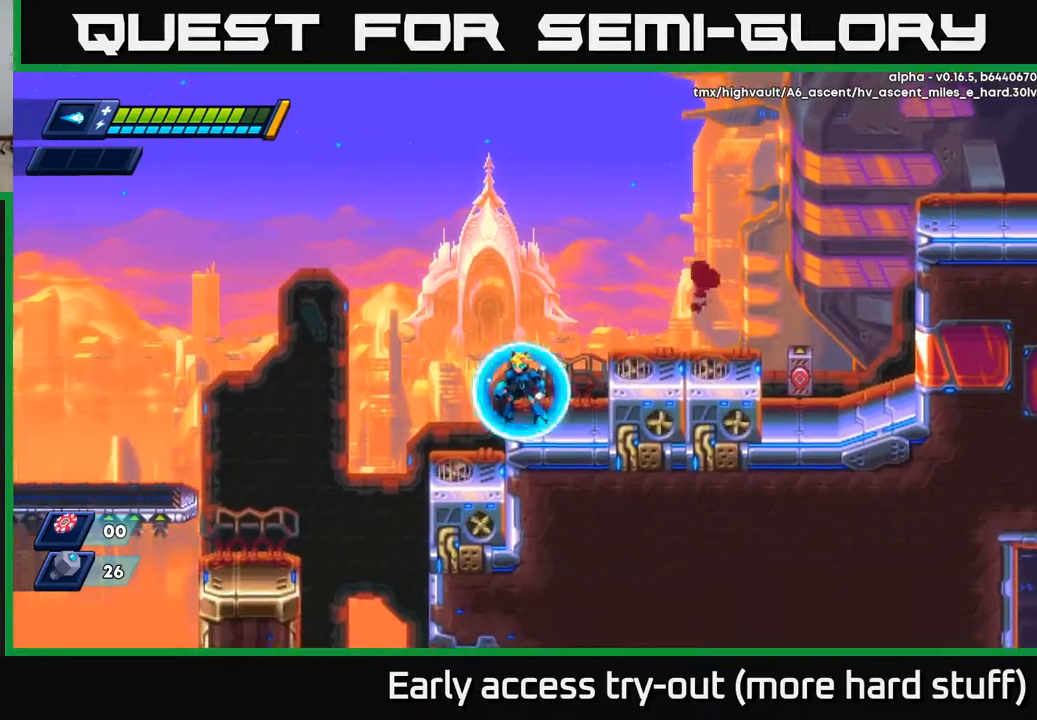
{"buttons": [], "right_stick": "center", "events": [[183, "DPAD_LEFT", "down"], [233, "A", "down"], [350, "A", "up"], [400, "DPAD_LEFT", "up"]]}
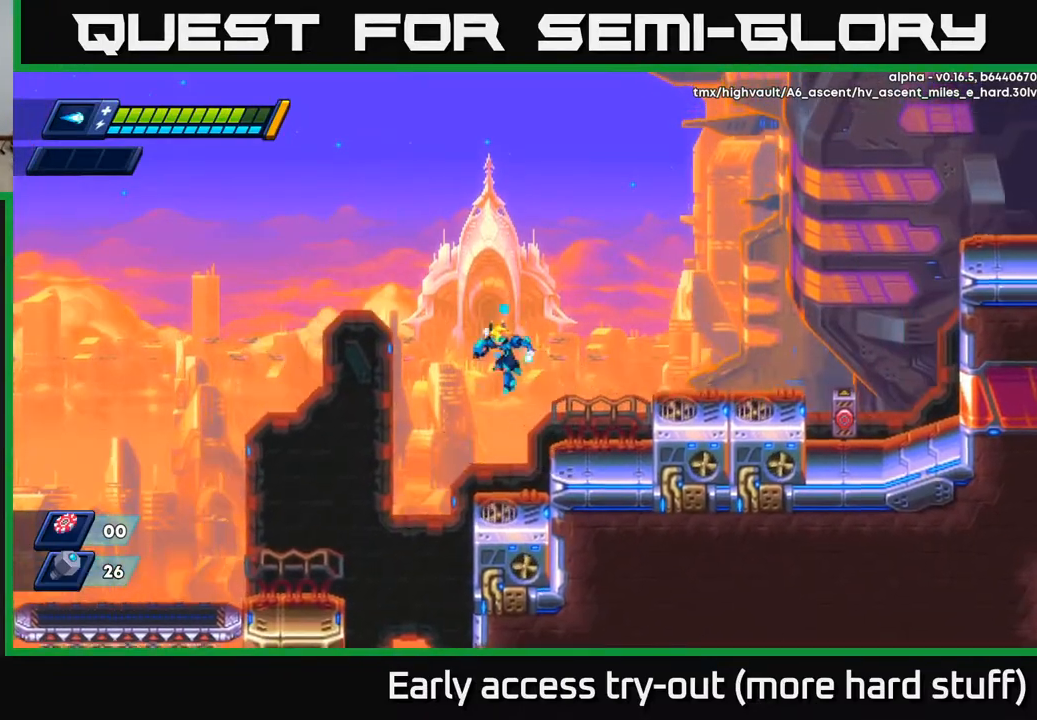
{"buttons": ["A"], "right_stick": "center", "events": [[33, "DPAD_LEFT", "down"], [150, "DPAD_LEFT", "up"], [217, "DPAD_RIGHT", "down"], [267, "DPAD_RIGHT", "up"], [400, "A", "down"]]}
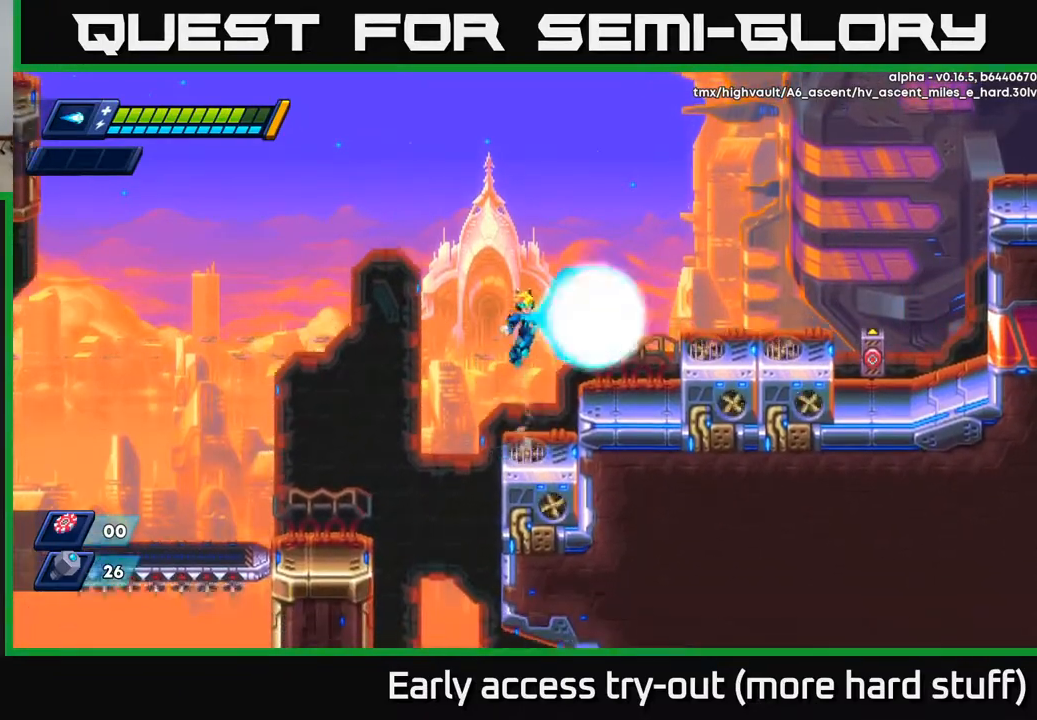
{"buttons": ["A", "R2", "DPAD_LEFT"], "right_stick": "center", "events": [[17, "A", "up"], [50, "X", "down"], [117, "X", "up"], [333, "DPAD_LEFT", "down"], [383, "R2", "down"], [417, "A", "down"]]}
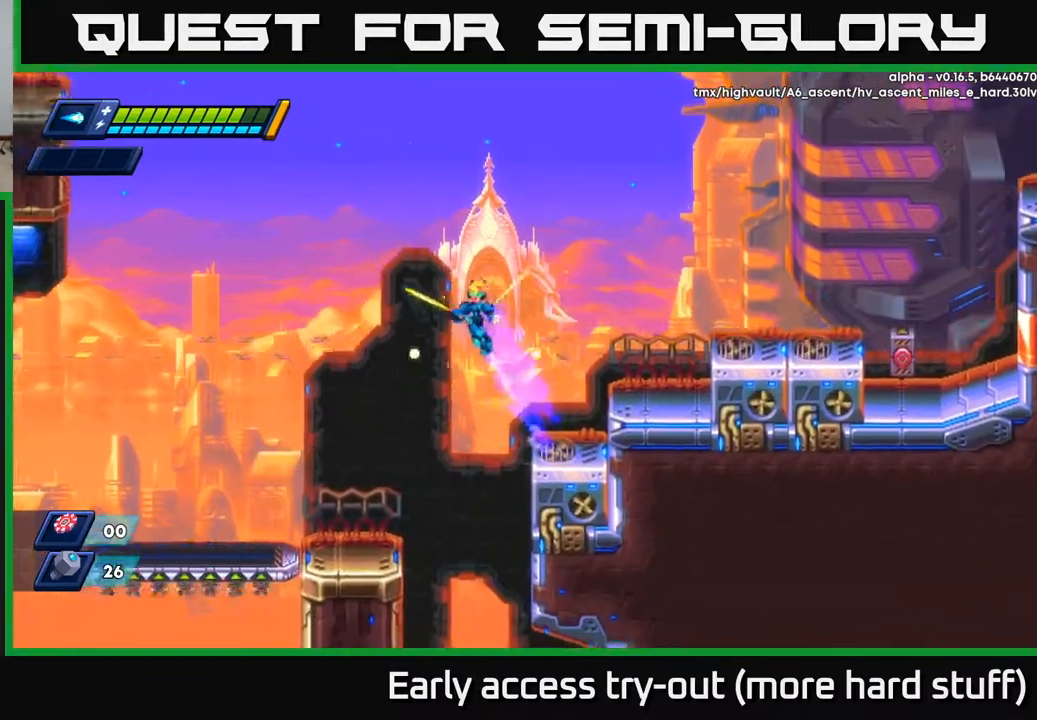
{"buttons": ["A", "R2", "DPAD_LEFT"], "right_stick": "center", "events": []}
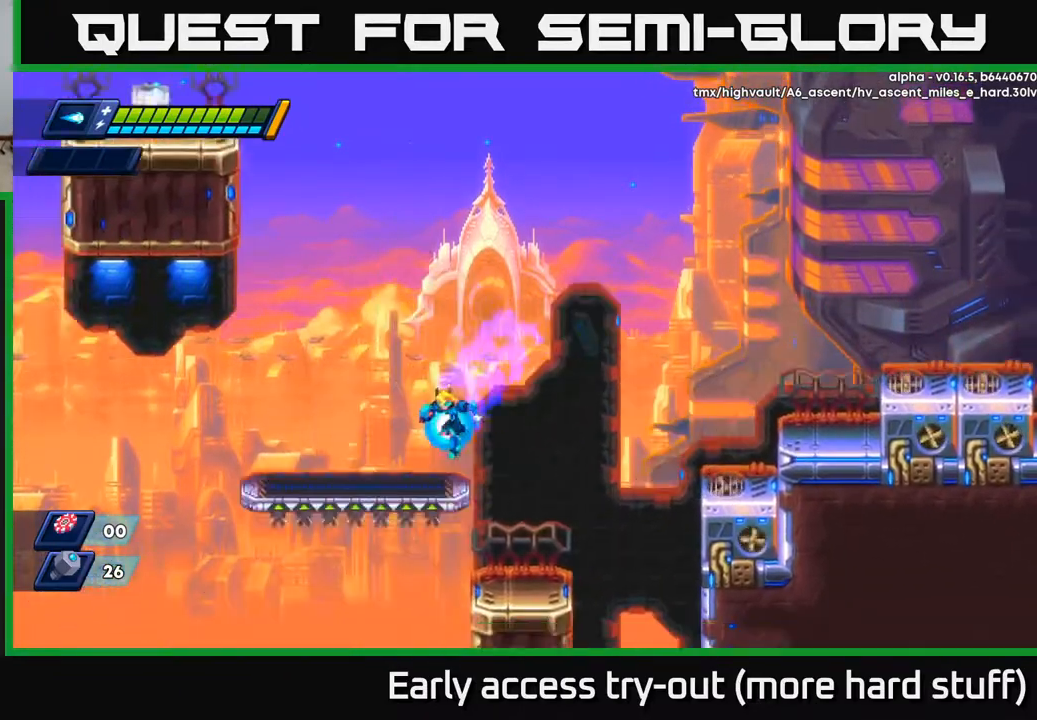
{"buttons": ["A", "R2", "DPAD_LEFT"], "right_stick": "center", "events": [[67, "A", "up"], [200, "R2", "up"], [433, "R2", "down"], [483, "A", "down"]]}
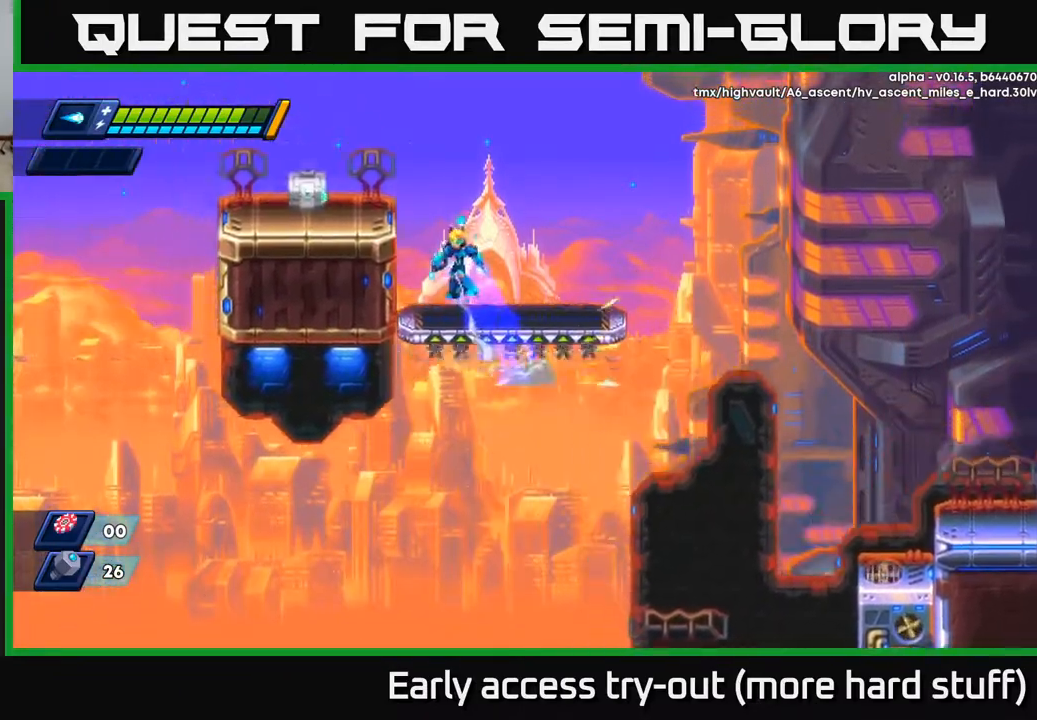
{"buttons": ["DPAD_LEFT"], "right_stick": "center", "events": [[150, "A", "up"], [233, "A", "down"], [300, "A", "up"], [300, "R2", "up"]]}
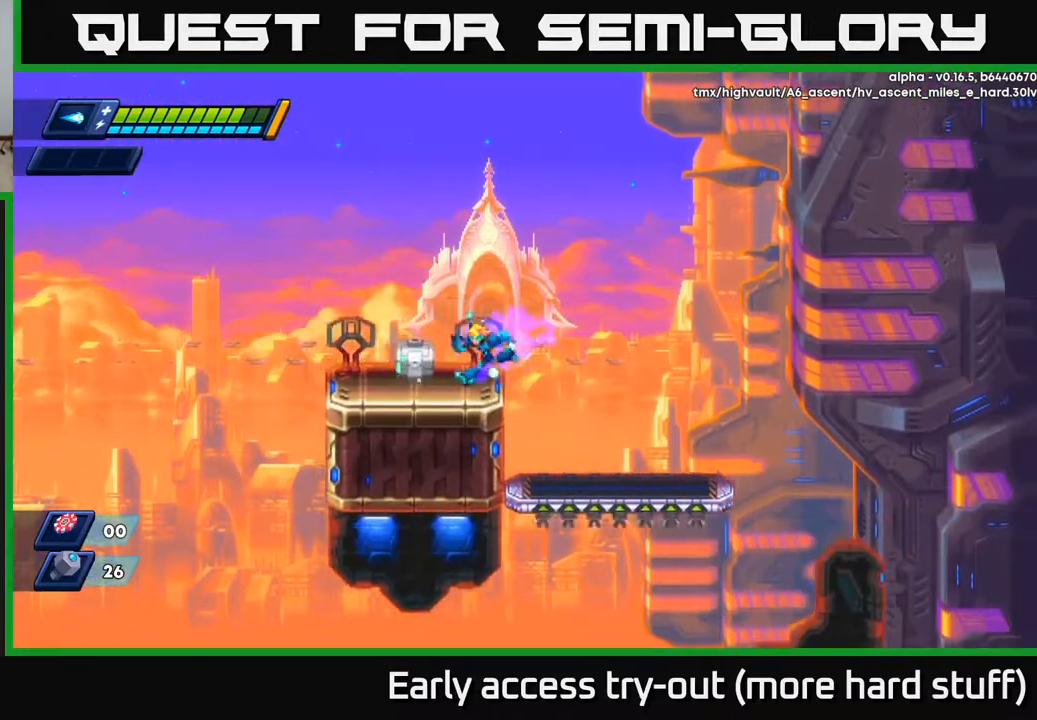
{"buttons": ["DPAD_LEFT"], "right_stick": "center", "events": [[83, "X", "down"], [117, "DPAD_LEFT", "up"], [150, "X", "up"], [217, "X", "down"], [283, "X", "up"], [333, "DPAD_LEFT", "down"], [400, "R2", "down"], [417, "A", "down"], [500, "A", "up"], [500, "R2", "up"]]}
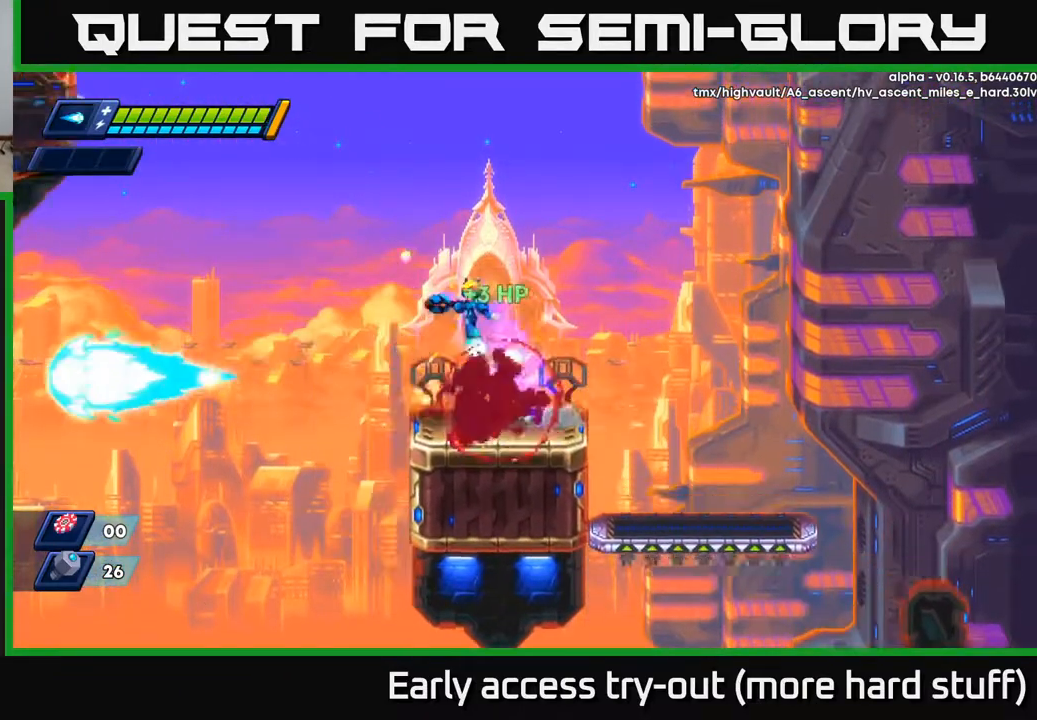
{"buttons": ["R2", "DPAD_RIGHT"], "right_stick": "center", "events": [[150, "DPAD_LEFT", "up"], [250, "DPAD_RIGHT", "down"], [417, "R2", "down"]]}
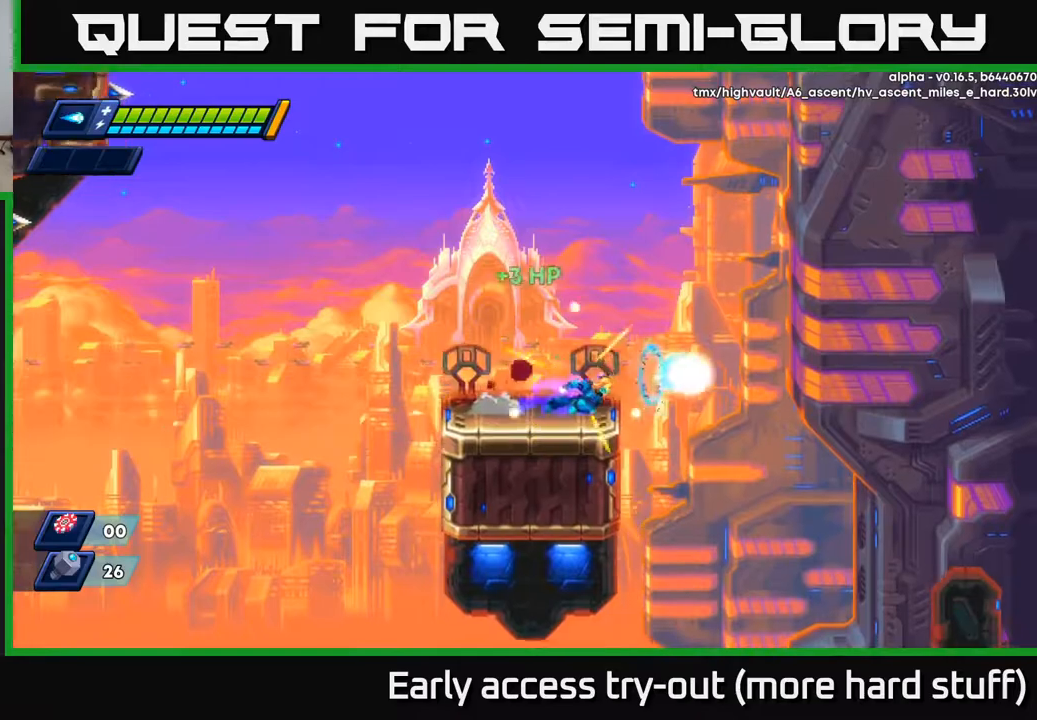
{"buttons": ["A", "R2", "DPAD_RIGHT"], "right_stick": "center", "events": [[117, "A", "down"]]}
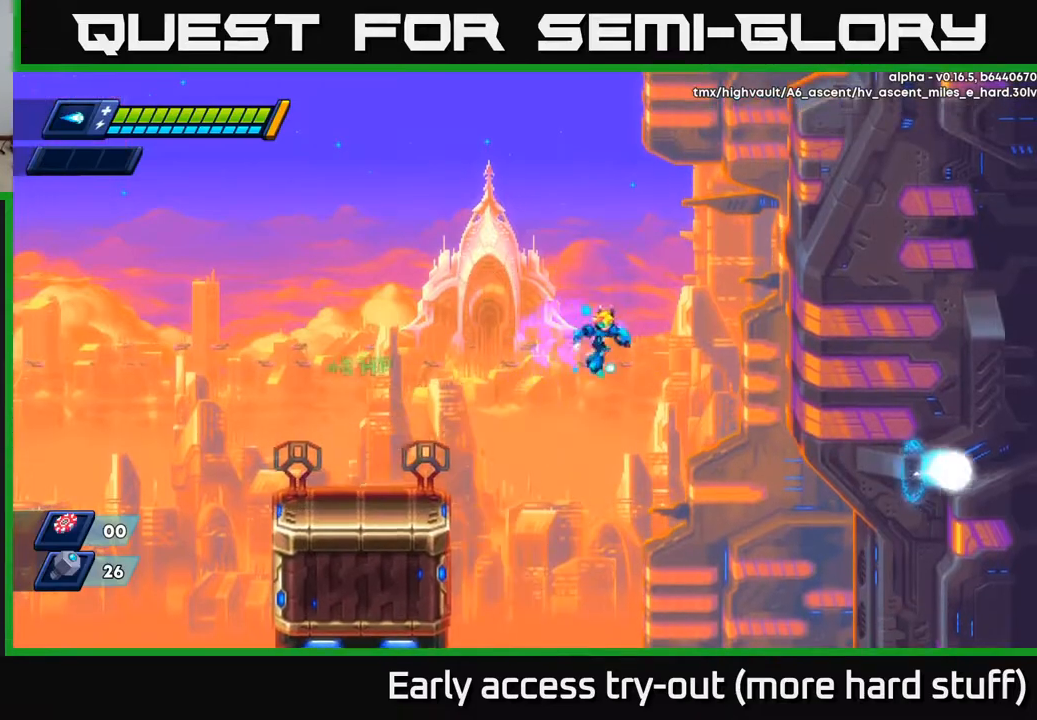
{"buttons": ["START"], "right_stick": "center", "events": [[233, "A", "up"], [250, "R2", "up"], [333, "DPAD_RIGHT", "up"], [400, "START", "down"]]}
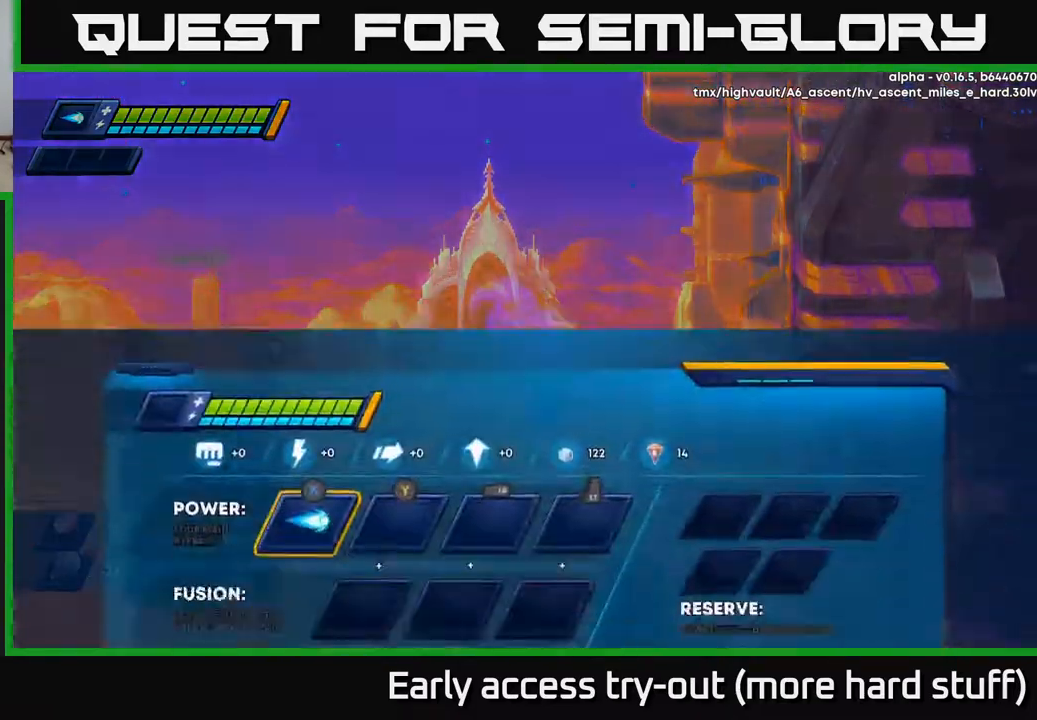
{"buttons": [], "right_stick": "center", "events": [[50, "START", "up"], [300, "DPAD_DOWN", "down"], [450, "DPAD_DOWN", "up"]]}
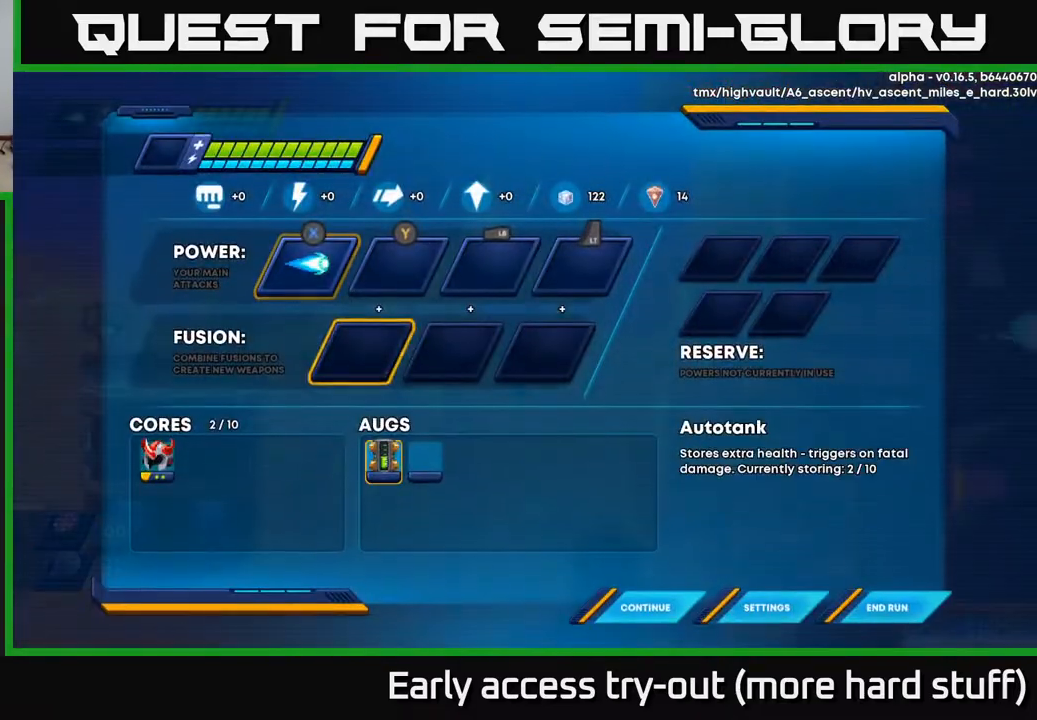
{"buttons": [], "right_stick": "center", "events": [[50, "DPAD_DOWN", "down"], [183, "DPAD_DOWN", "up"]]}
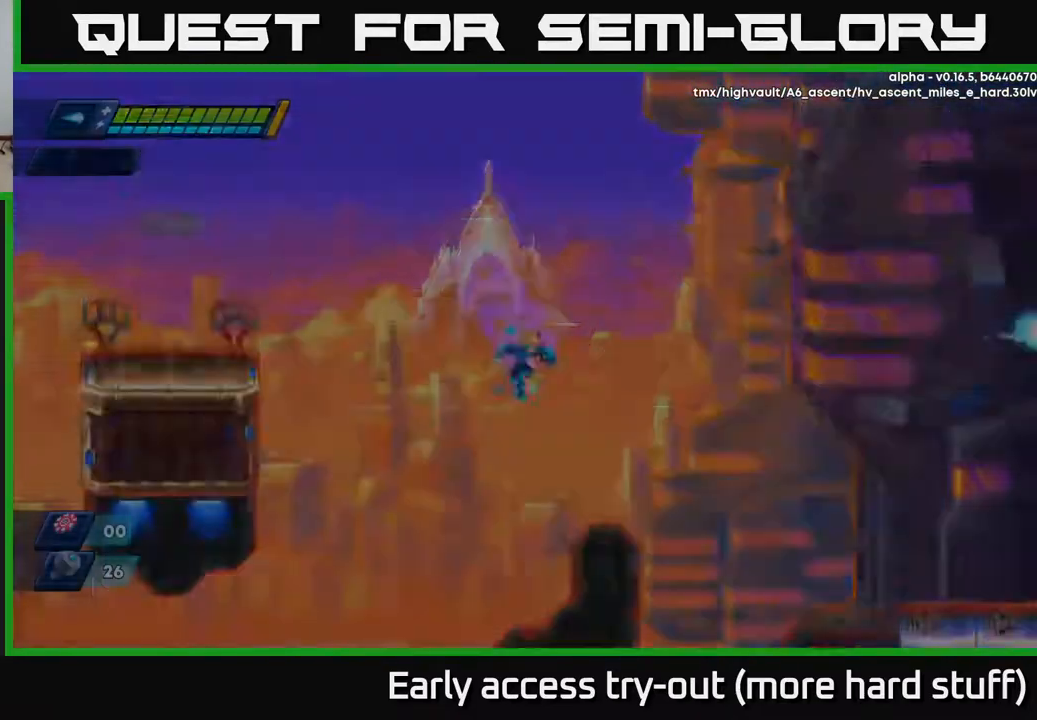
{"buttons": ["DPAD_RIGHT"], "right_stick": "center", "events": [[67, "B", "down"], [117, "B", "up"], [150, "DPAD_RIGHT", "down"]]}